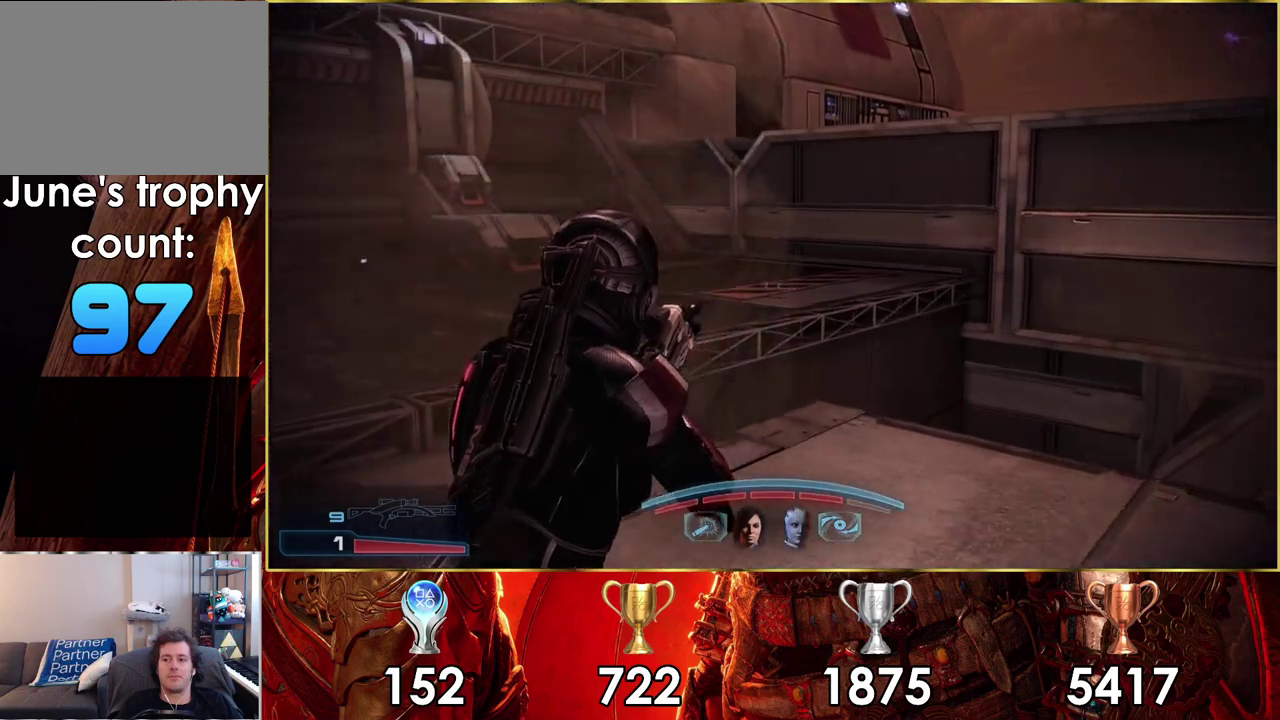
Gameplay with a controller (PlayStation layout); each line is a JSON object with the inputs held at the frame after it (dt_ms = milliseconds from this image to that frame). "events" lists button and stick changes between this image and that frame as [ms after this image, input, new state], when the widget could be followed in between. Not read: L1 R1.
{"dt_ms": 400, "buttons": ["CROSS"], "left_stick": "up", "right_stick": "center", "events": [[100, "left_stick", "down-right"], [183, "left_stick", "up-left"], [267, "left_stick", "up"], [333, "right_stick", "center"], [383, "CROSS", "down"]]}
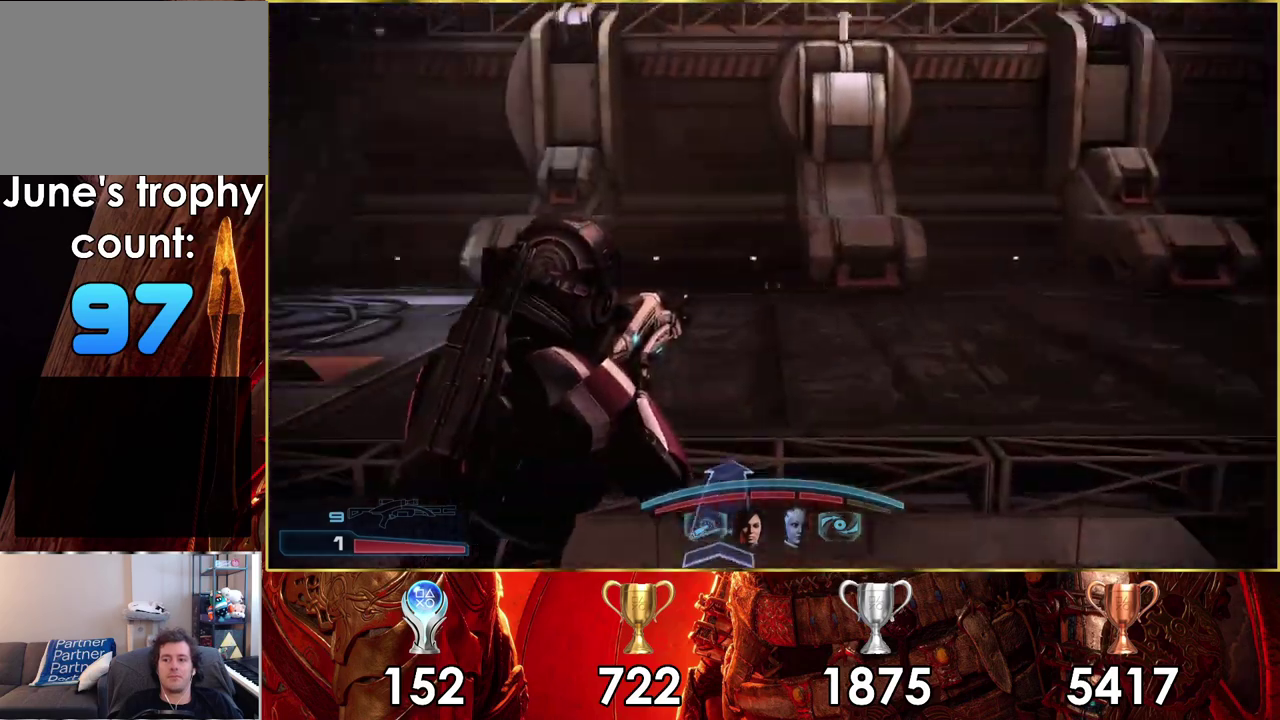
{"dt_ms": 300, "buttons": ["CROSS"], "left_stick": "up", "right_stick": "center", "events": []}
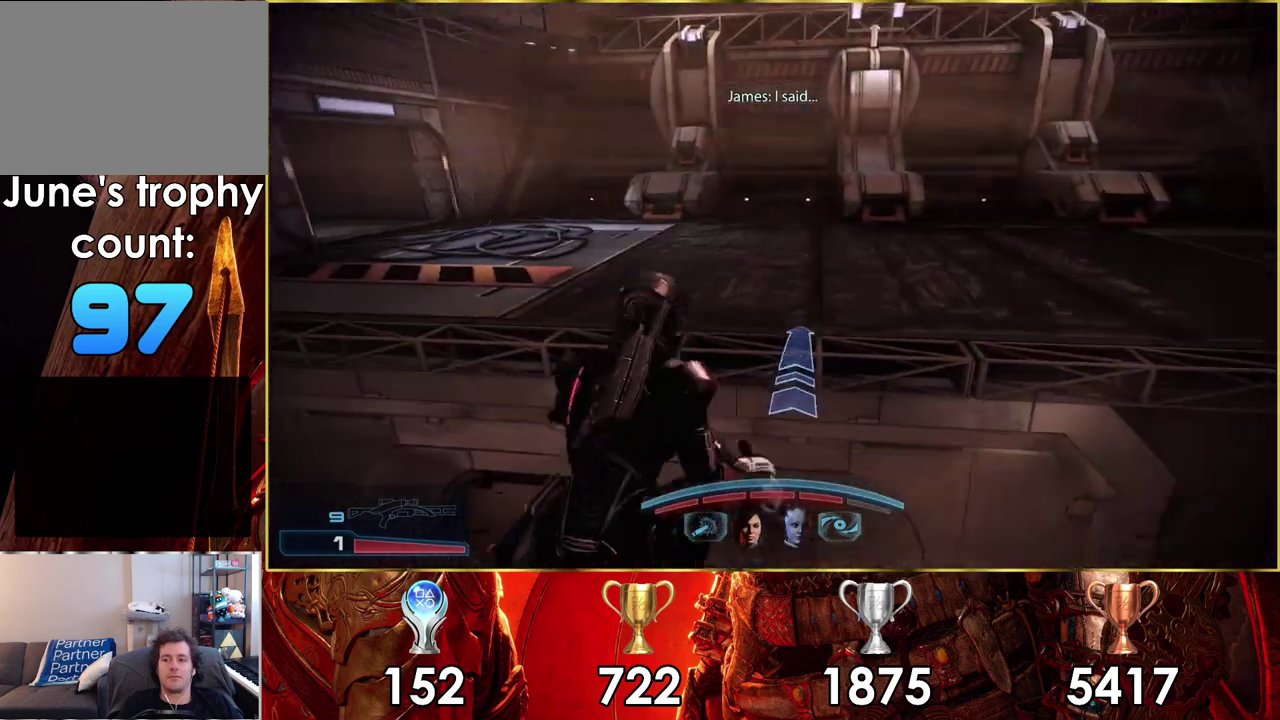
{"dt_ms": 400, "buttons": [], "left_stick": "up", "right_stick": "left", "events": [[200, "CROSS", "up"], [383, "right_stick", "left"]]}
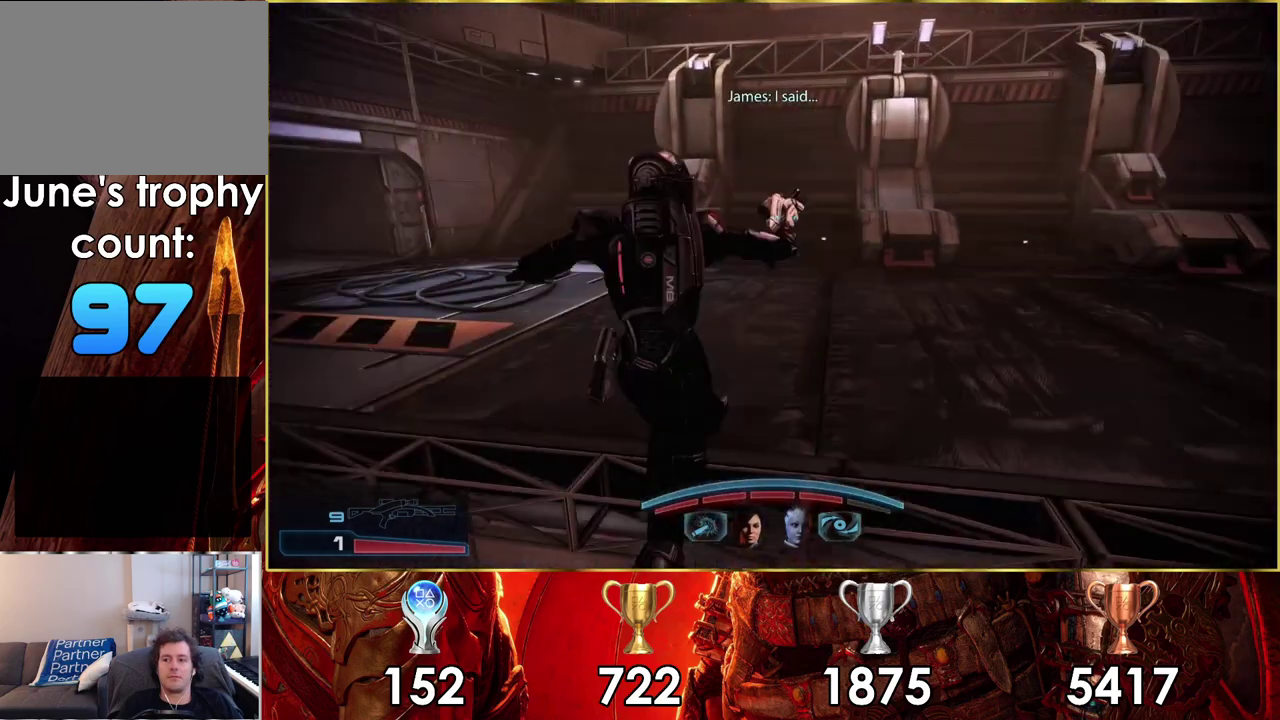
{"dt_ms": 600, "buttons": [], "left_stick": "up", "right_stick": "left", "events": []}
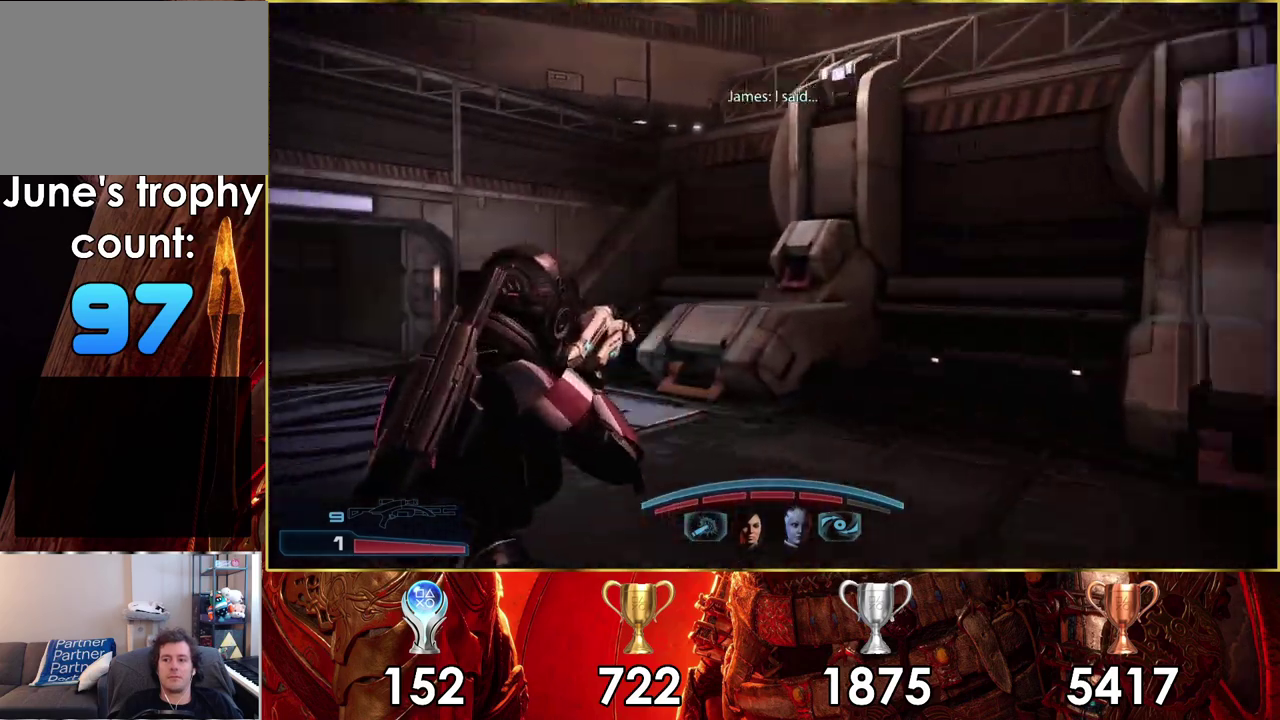
{"dt_ms": 500, "buttons": [], "left_stick": "up", "right_stick": "left", "events": [[217, "right_stick", "center"], [500, "right_stick", "left"]]}
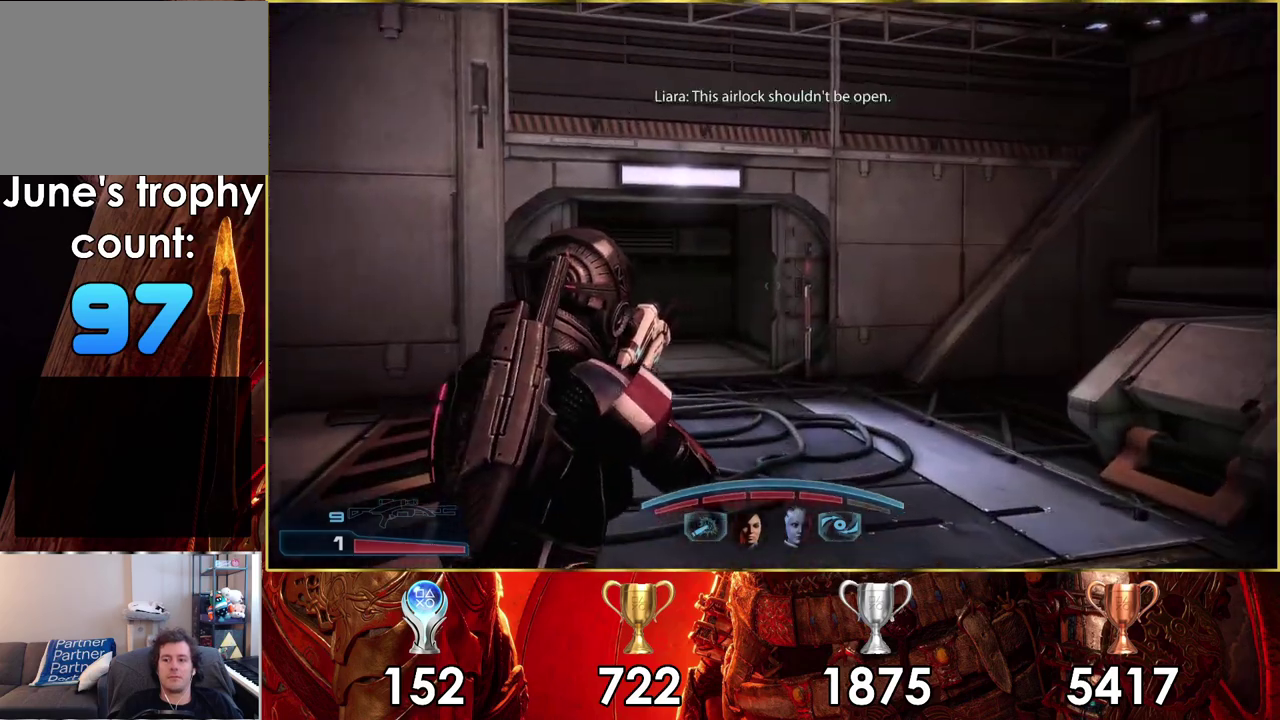
{"dt_ms": 200, "buttons": ["CROSS"], "left_stick": "up", "right_stick": "center", "events": [[133, "right_stick", "center"], [183, "CROSS", "down"]]}
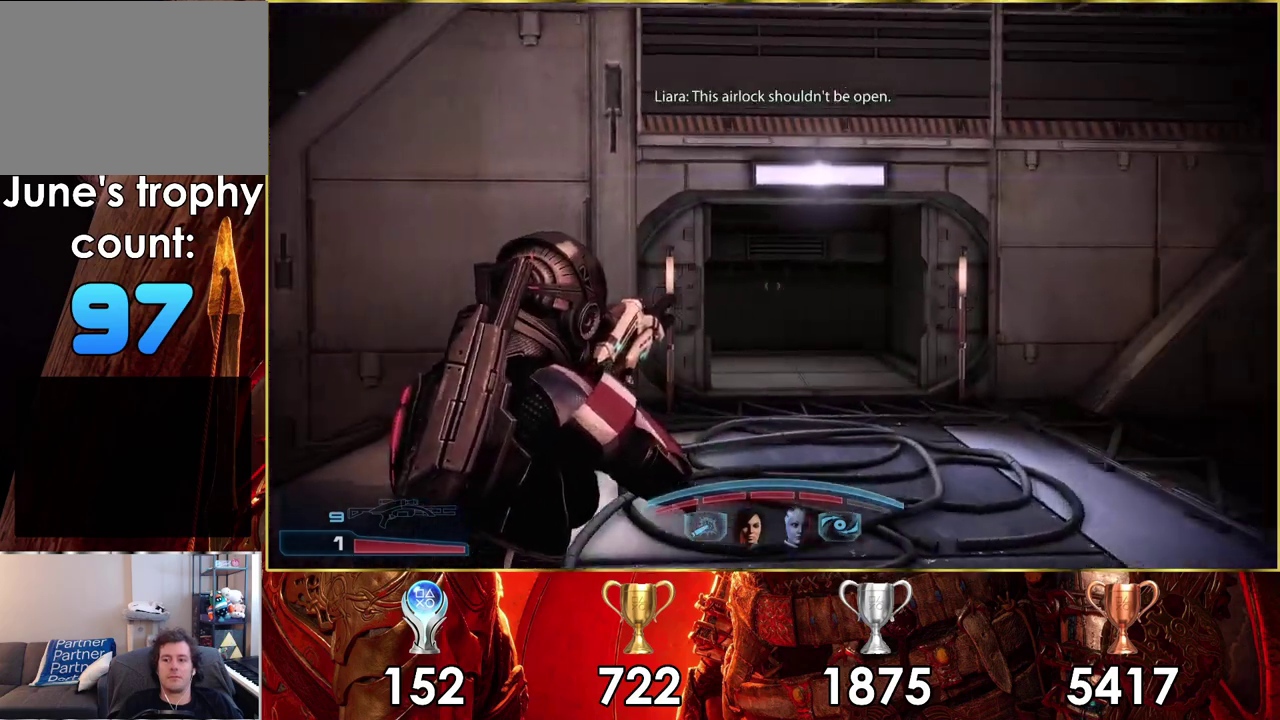
{"dt_ms": 300, "buttons": ["CROSS"], "left_stick": "up-right", "right_stick": "center", "events": [[267, "left_stick", "up-right"]]}
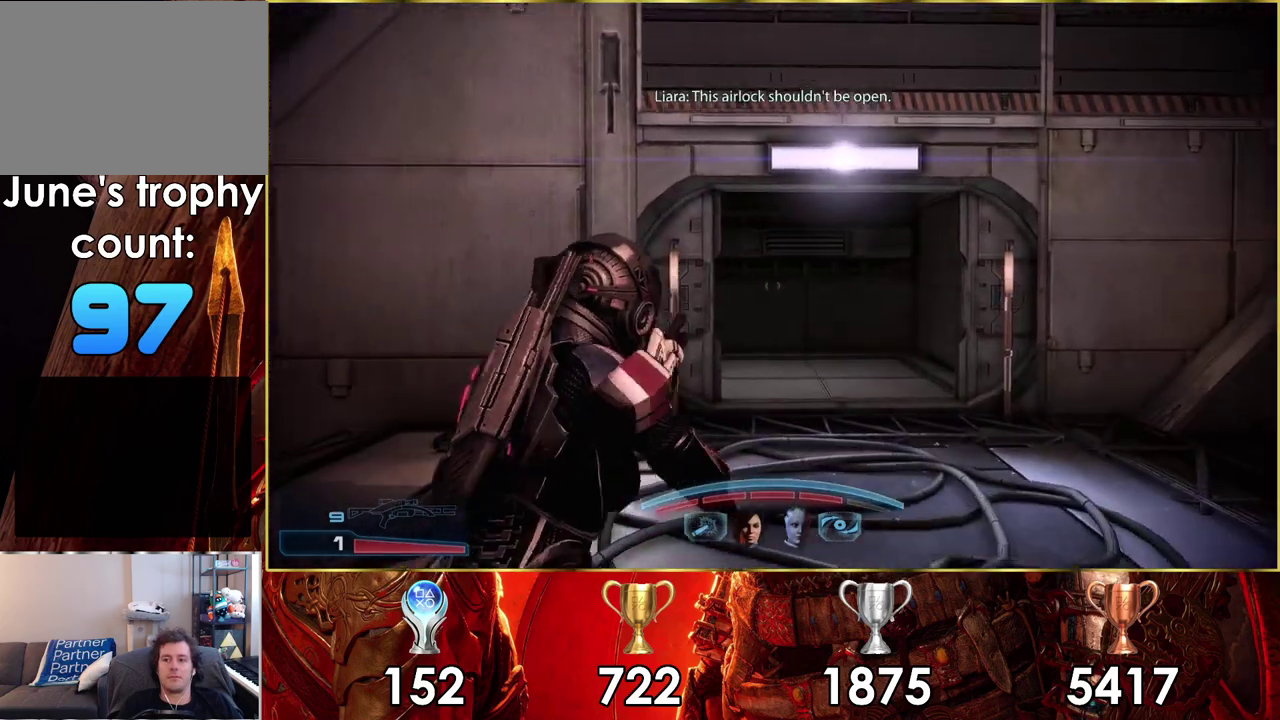
{"dt_ms": 500, "buttons": [], "left_stick": "up", "right_stick": "center", "events": [[50, "left_stick", "up"], [483, "CROSS", "up"]]}
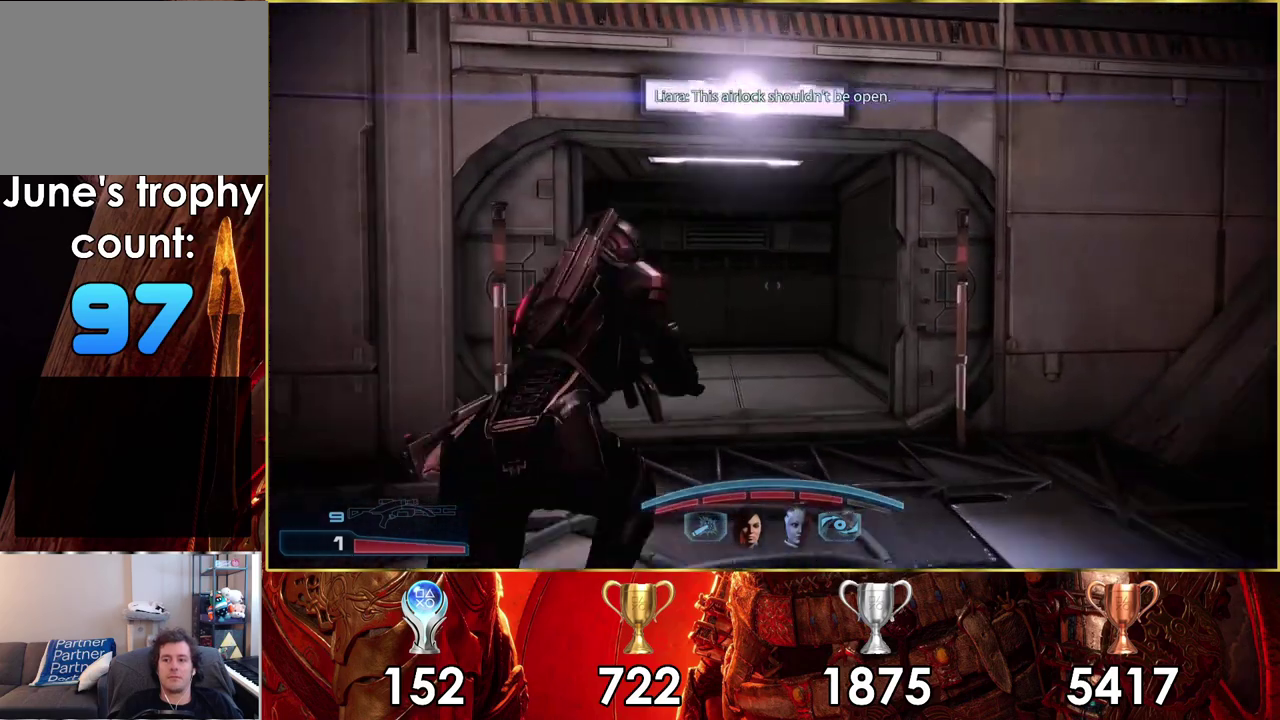
{"dt_ms": 700, "buttons": [], "left_stick": "up-right", "right_stick": "left", "events": [[300, "right_stick", "up-left"], [617, "left_stick", "up-right"], [633, "right_stick", "left"]]}
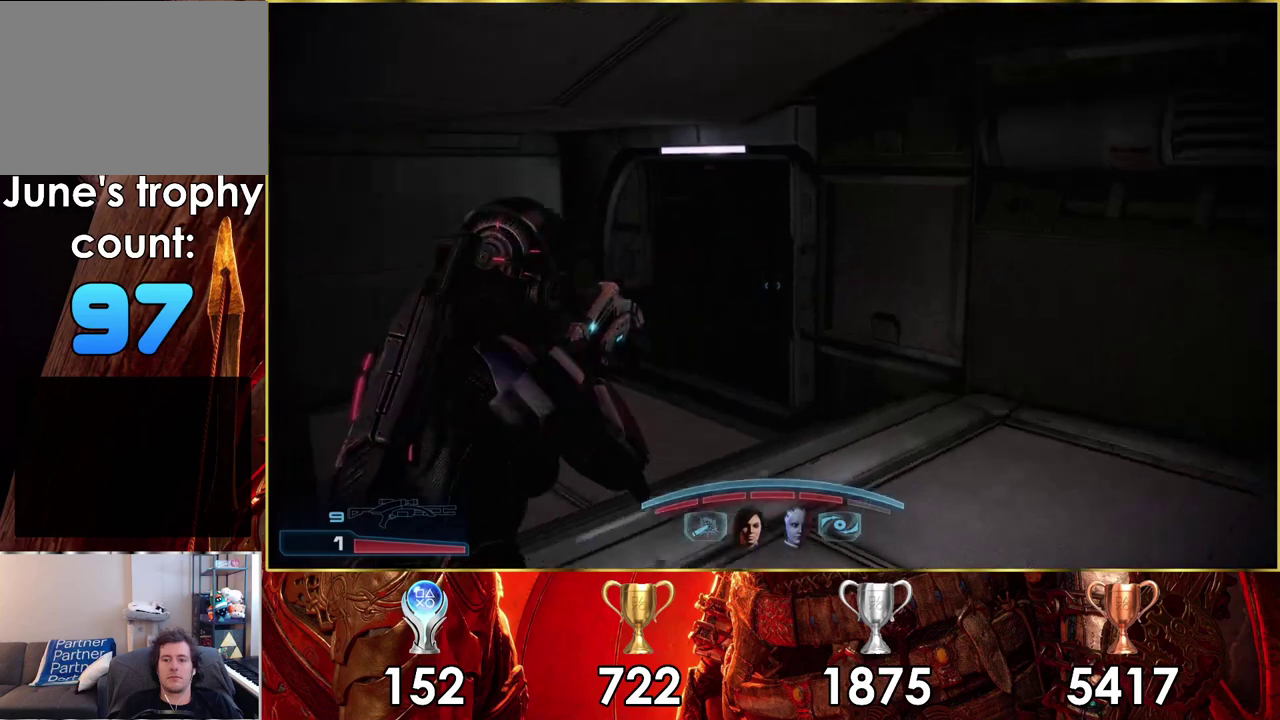
{"dt_ms": 200, "buttons": [], "left_stick": "up-right", "right_stick": "center", "events": [[50, "right_stick", "up-left"], [100, "right_stick", "down-right"], [200, "right_stick", "center"]]}
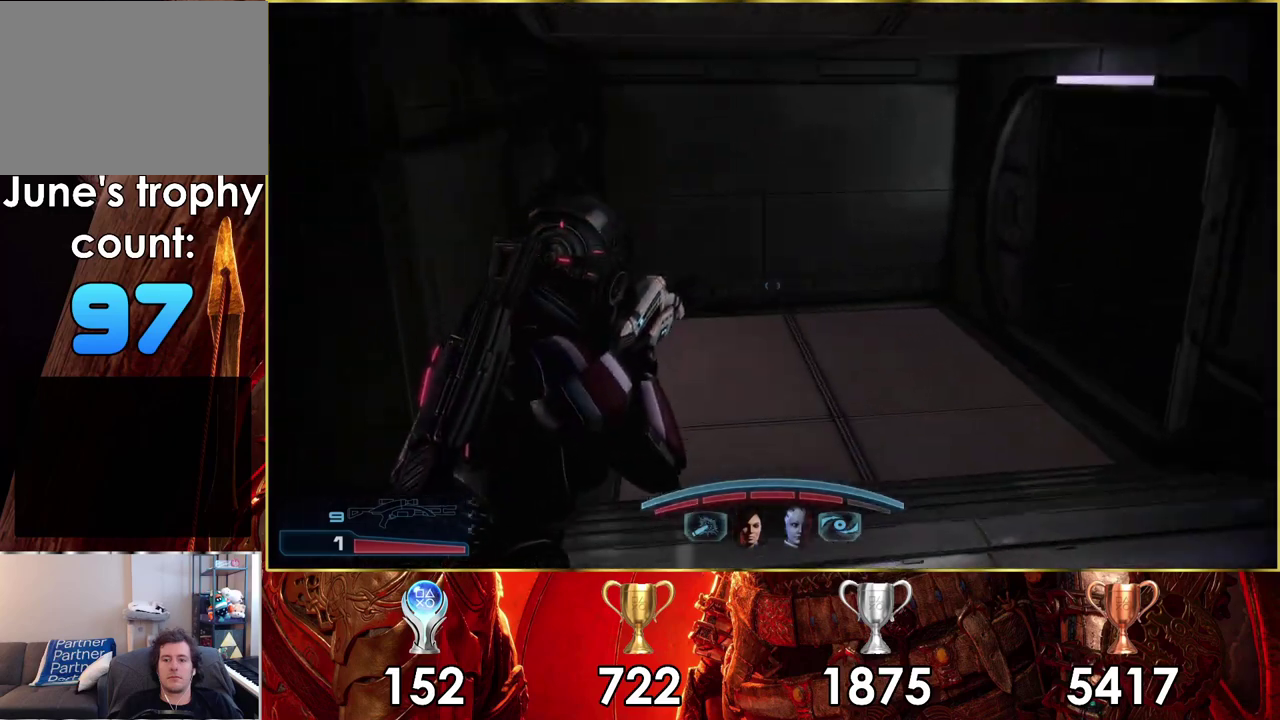
{"dt_ms": 700, "buttons": [], "left_stick": "up", "right_stick": "right", "events": [[350, "right_stick", "right"], [383, "left_stick", "up"]]}
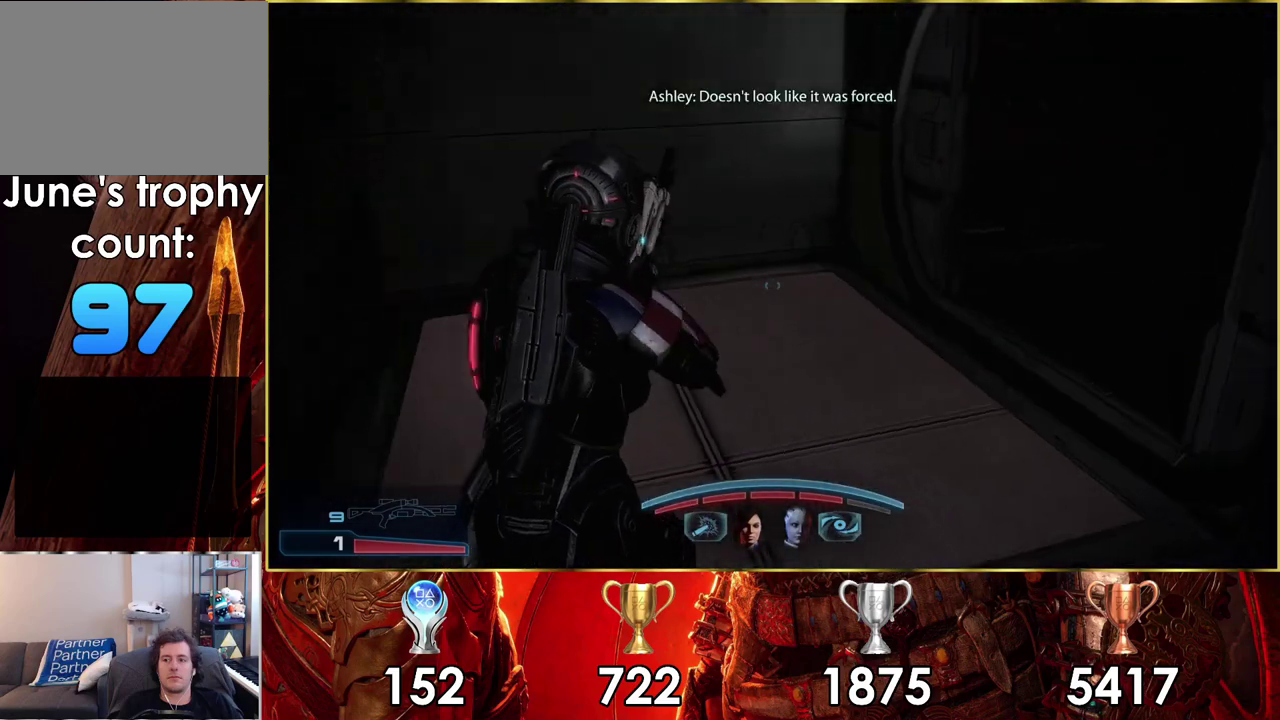
{"dt_ms": 400, "buttons": [], "left_stick": "up-left", "right_stick": "right", "events": [[83, "left_stick", "up-left"]]}
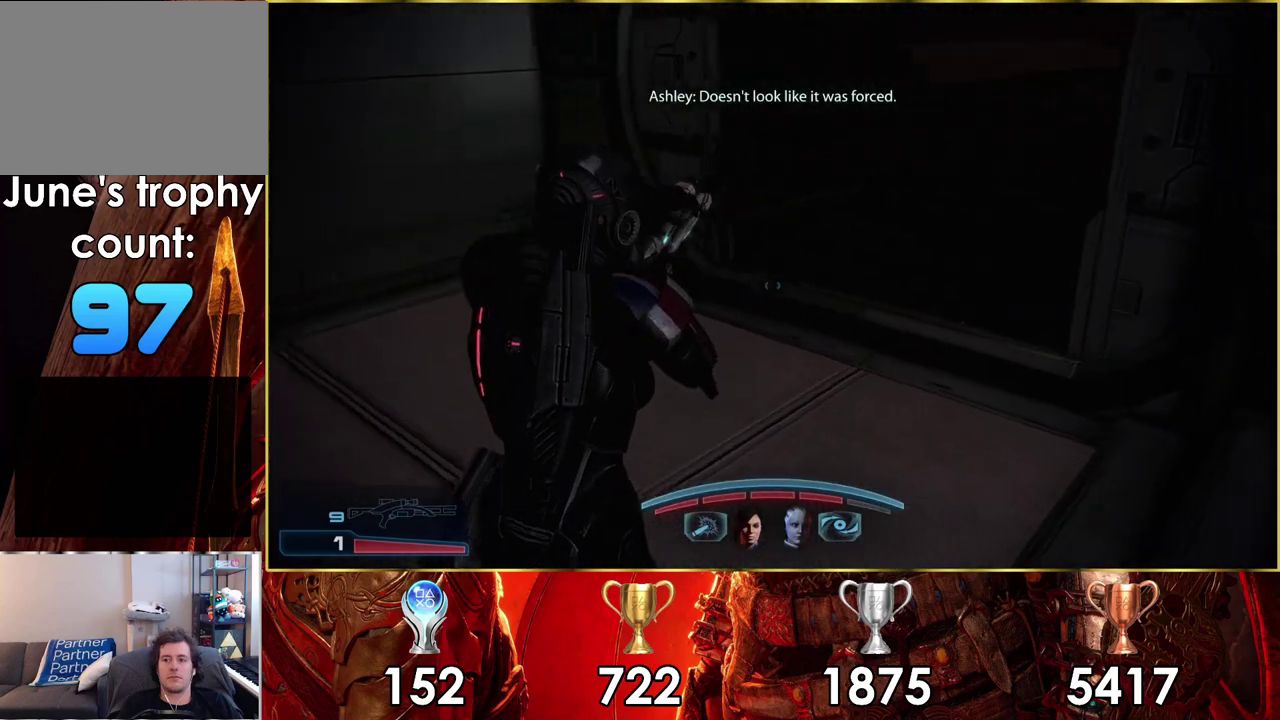
{"dt_ms": 500, "buttons": [], "left_stick": "up", "right_stick": "down-right", "events": [[83, "right_stick", "down-right"], [317, "right_stick", "center"], [450, "left_stick", "up"], [450, "right_stick", "down-right"]]}
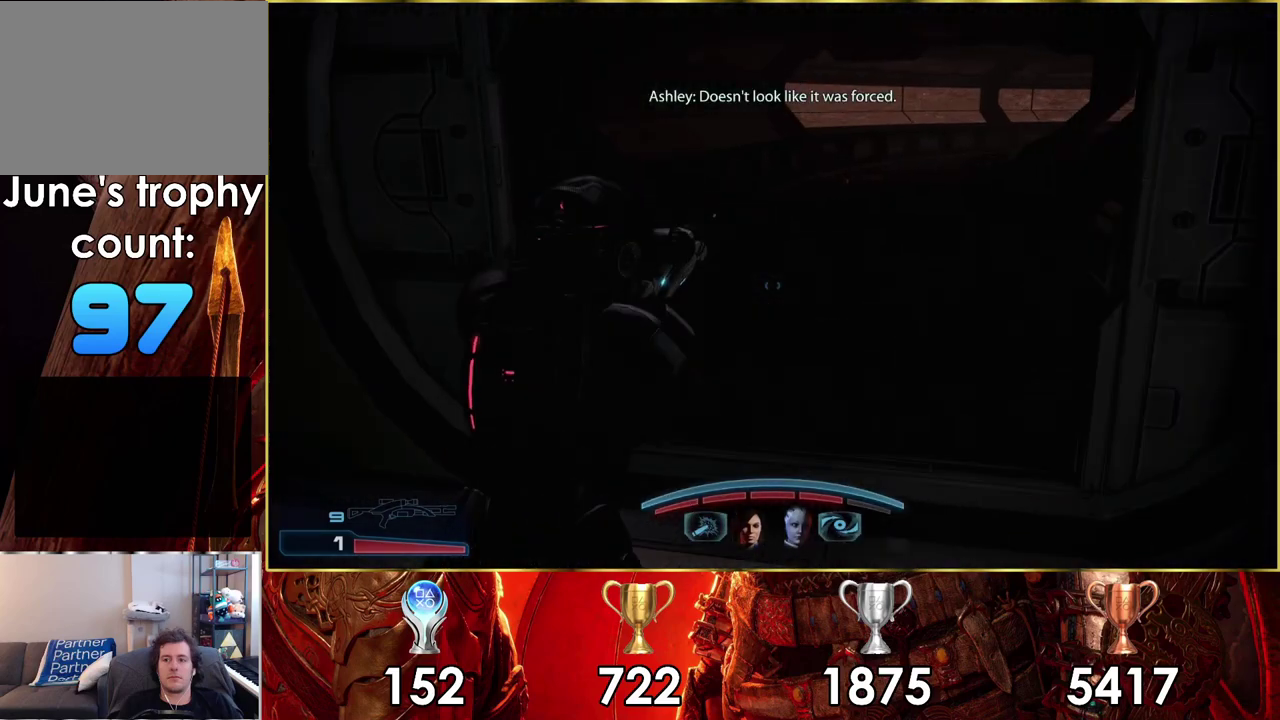
{"dt_ms": 500, "buttons": [], "left_stick": "up", "right_stick": "down-right", "events": [[33, "right_stick", "right"], [383, "right_stick", "center"], [483, "right_stick", "down-right"]]}
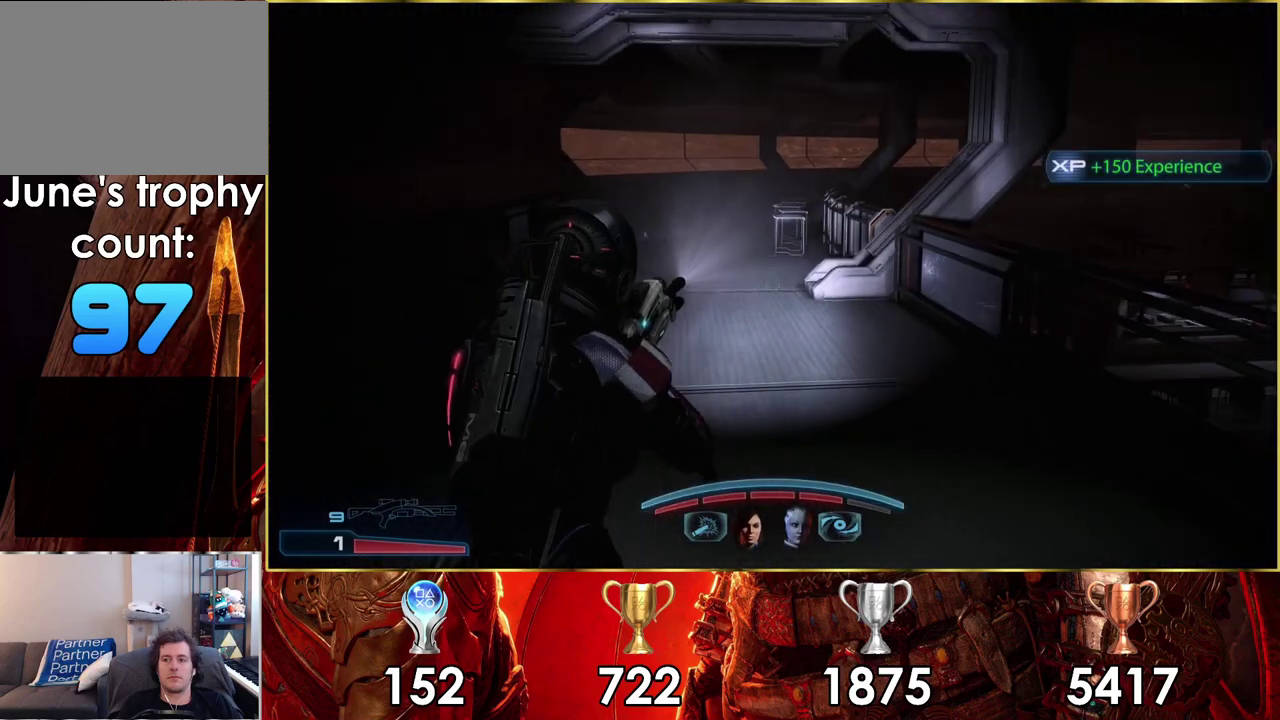
{"dt_ms": 500, "buttons": [], "left_stick": "up-left", "right_stick": "right", "events": [[267, "left_stick", "up-left"], [367, "left_stick", "down-right"], [367, "right_stick", "right"], [500, "left_stick", "up-left"]]}
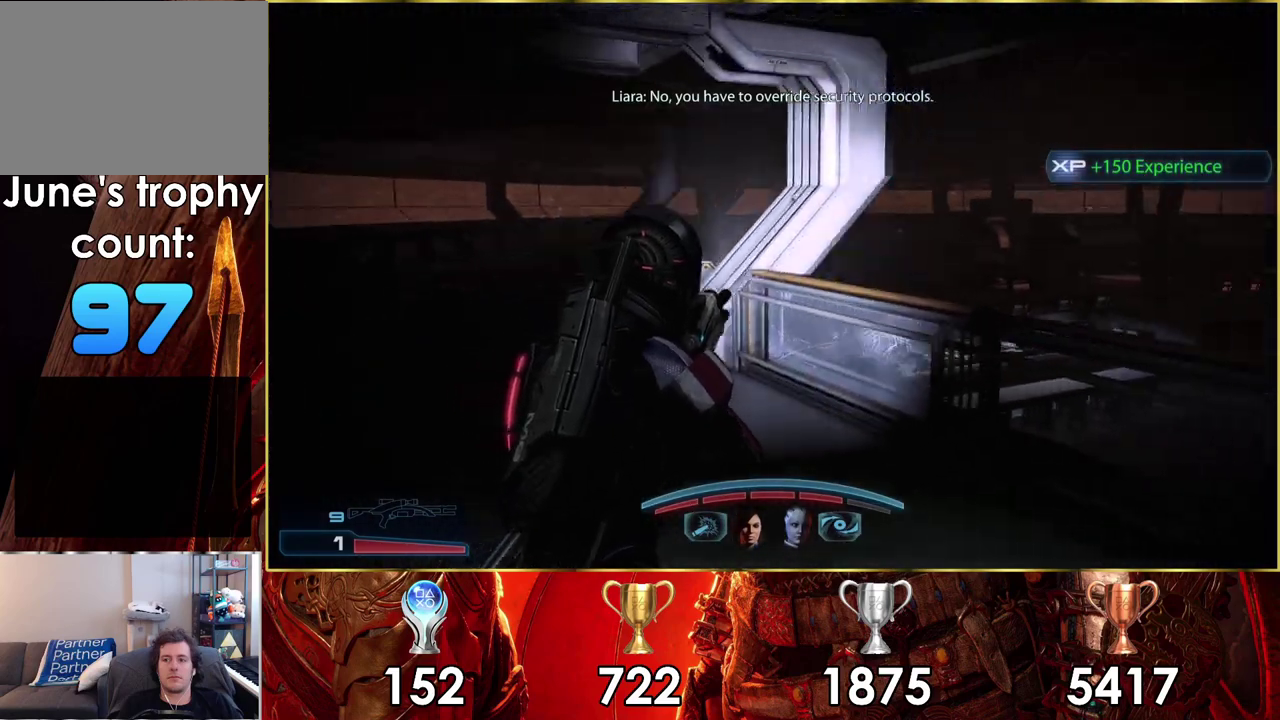
{"dt_ms": 300, "buttons": [], "left_stick": "up-left", "right_stick": "right"}
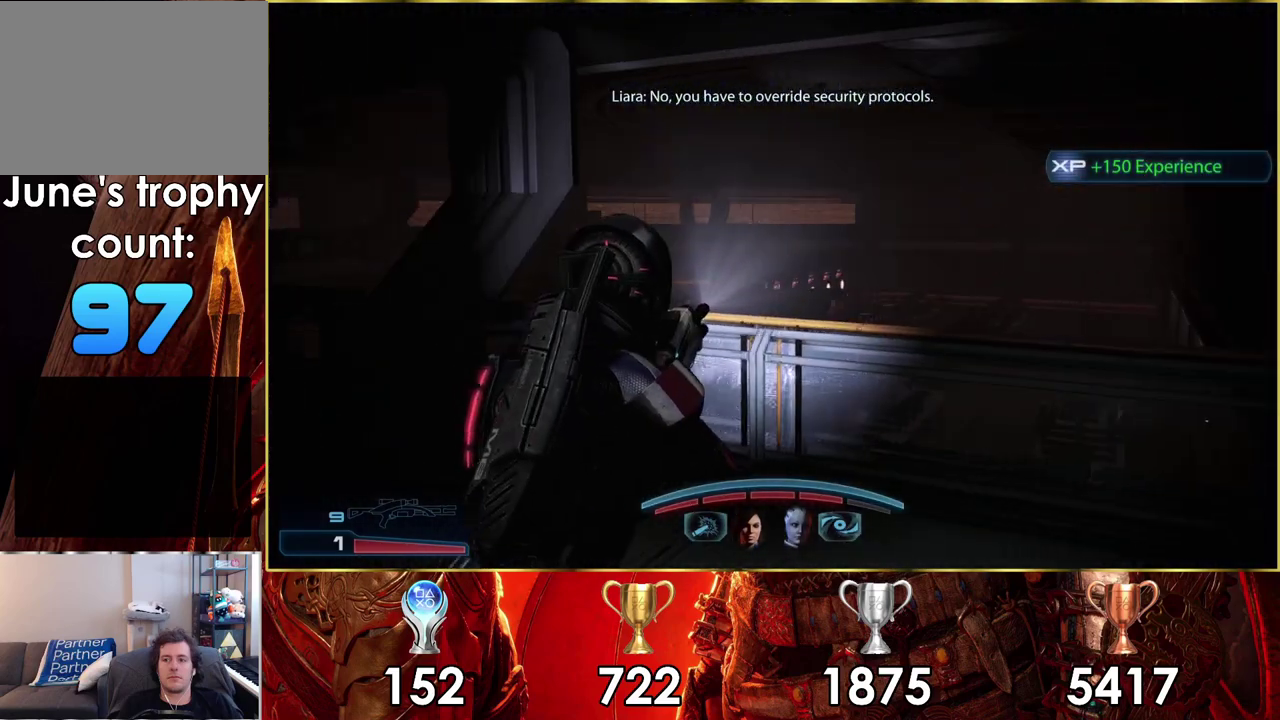
{"dt_ms": 700, "buttons": [], "left_stick": "up-left", "right_stick": "left", "events": [[33, "right_stick", "center"], [583, "right_stick", "left"]]}
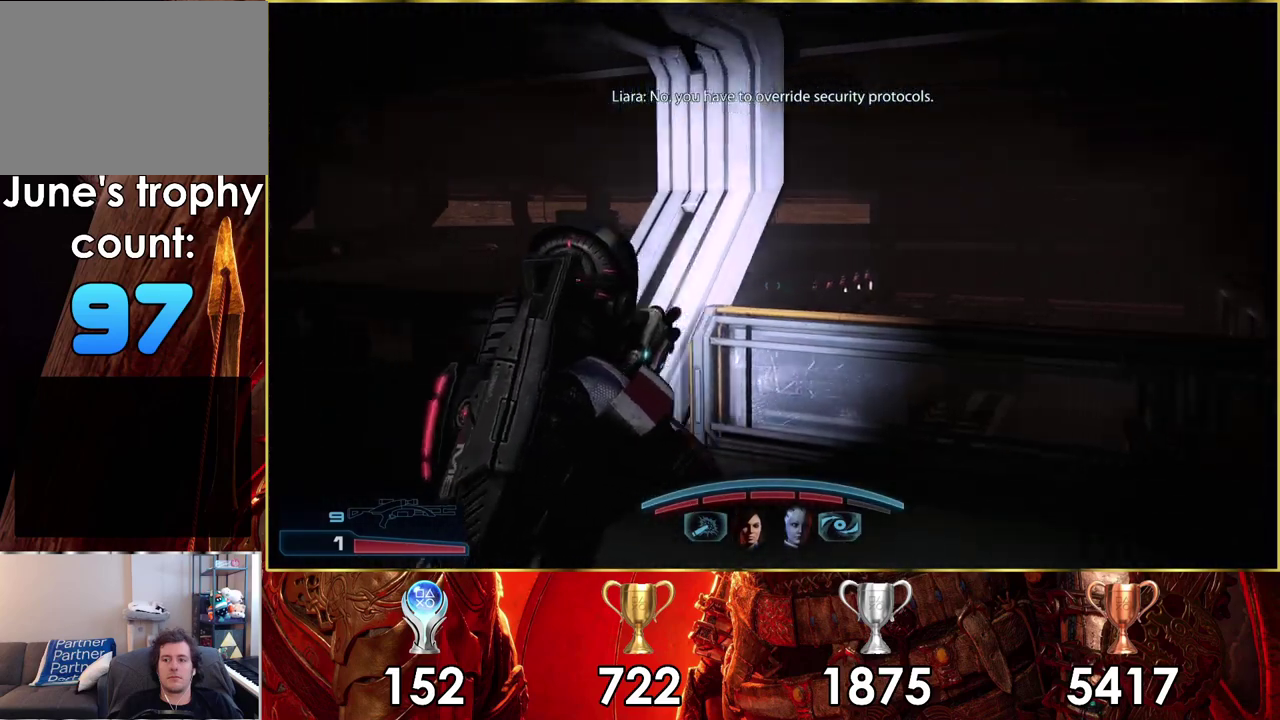
{"dt_ms": 500, "buttons": [], "left_stick": "up-left", "right_stick": "center", "events": [[100, "left_stick", "down-right"], [183, "left_stick", "up-left"], [200, "right_stick", "center"]]}
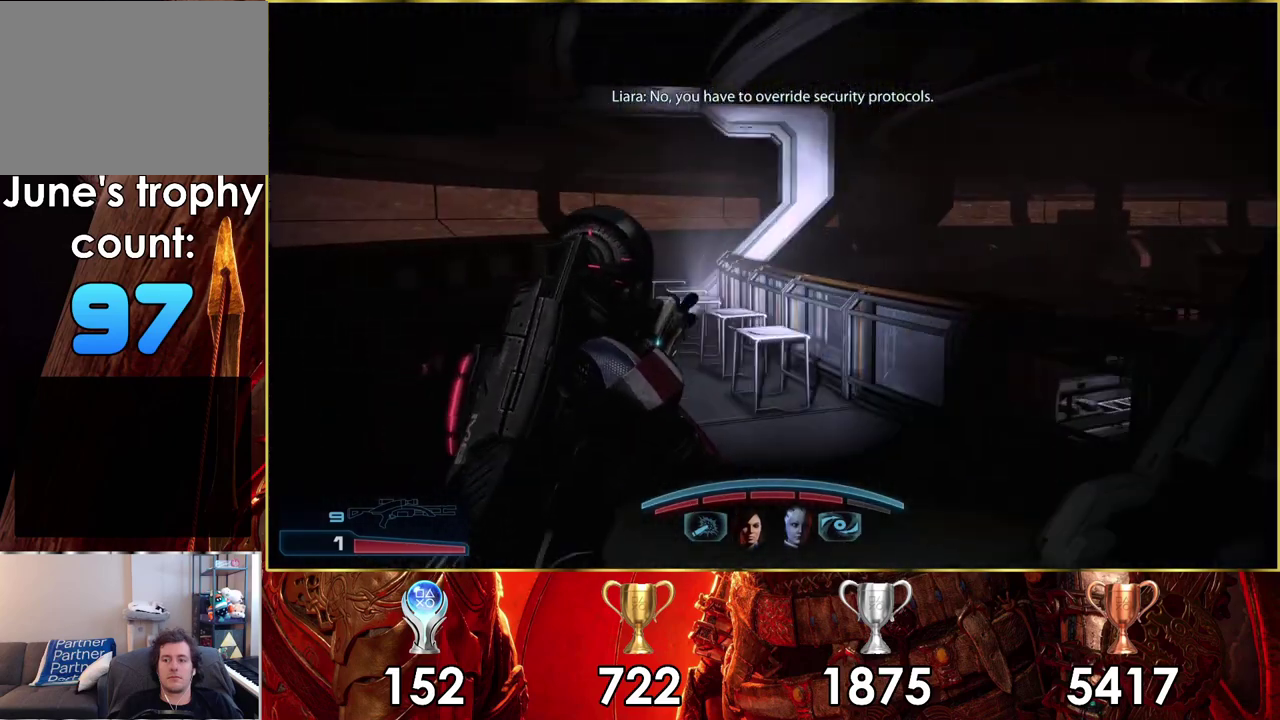
{"dt_ms": 500, "buttons": [], "left_stick": "up", "right_stick": "center", "events": [[150, "left_stick", "up"]]}
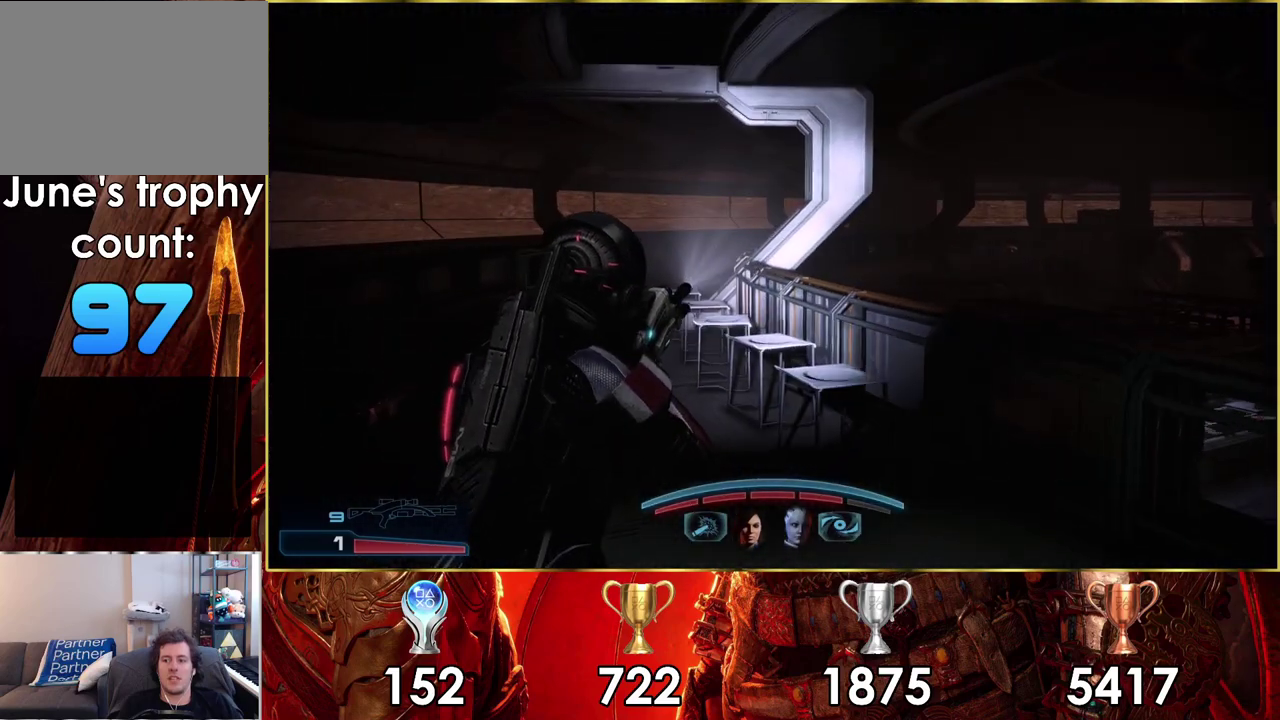
{"dt_ms": 500, "buttons": ["CROSS"], "left_stick": "up-left", "right_stick": "center", "events": [[67, "right_stick", "up-left"], [217, "right_stick", "center"], [417, "CROSS", "down"], [500, "left_stick", "up-left"]]}
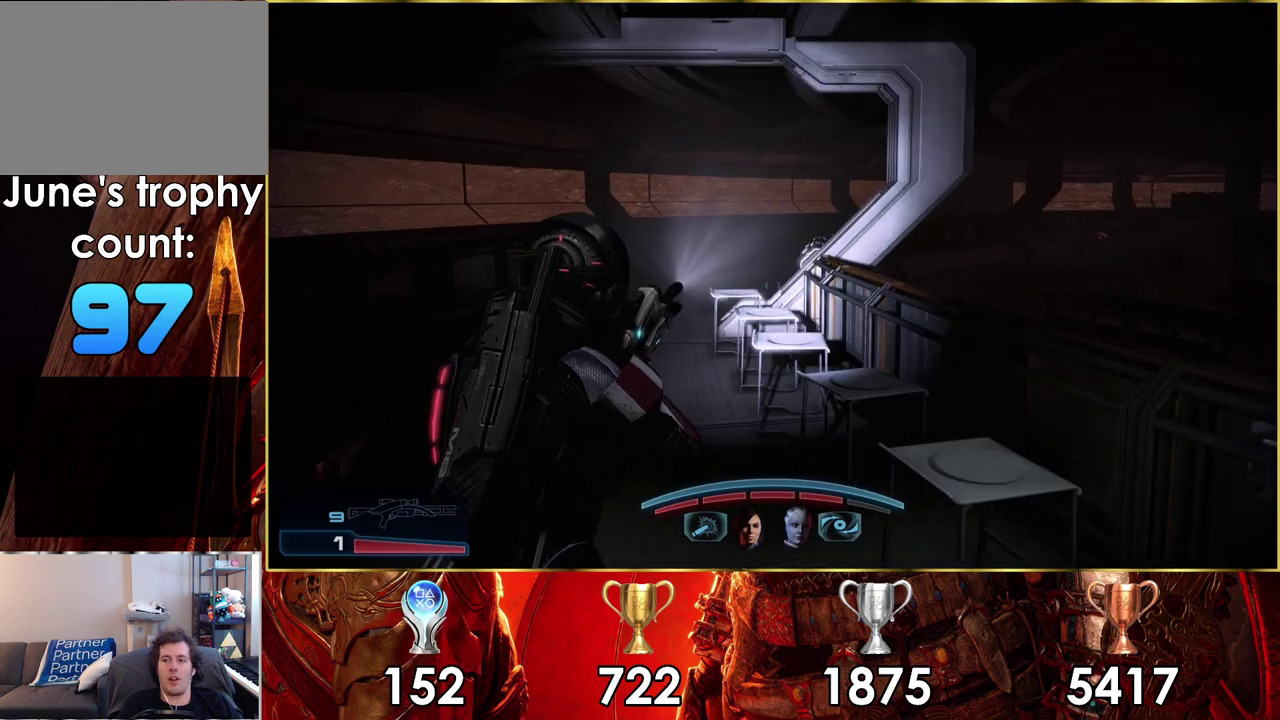
{"dt_ms": 500, "buttons": ["CROSS"], "left_stick": "up", "right_stick": "center", "events": [[167, "left_stick", "up"]]}
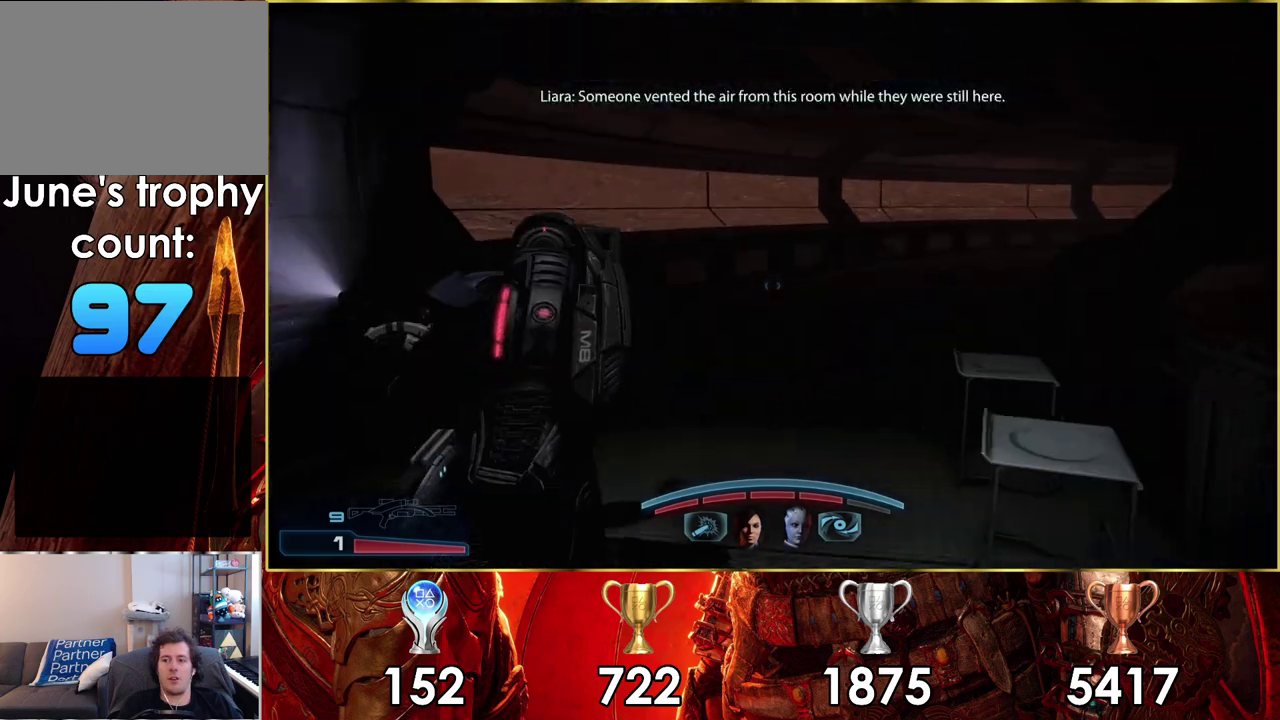
{"dt_ms": 400, "buttons": [], "left_stick": "up-right", "right_stick": "center", "events": [[333, "left_stick", "up-right"], [367, "CROSS", "up"]]}
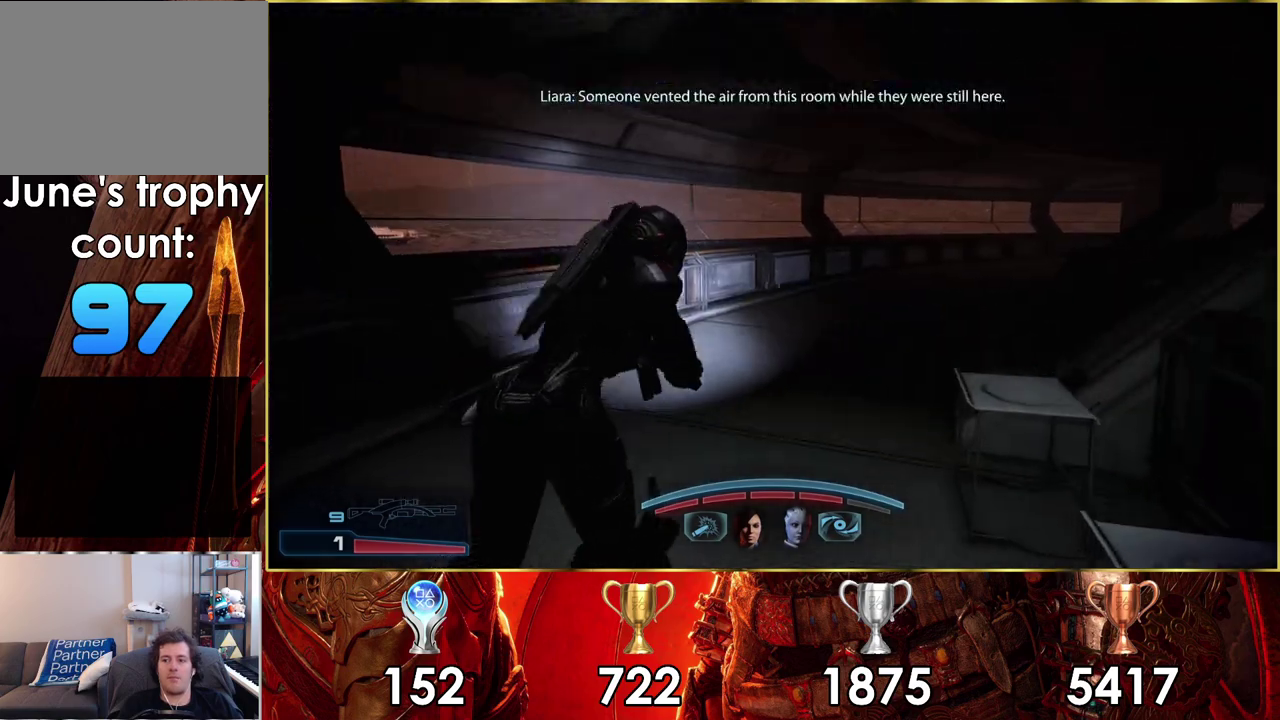
{"dt_ms": 400, "buttons": [], "left_stick": "up", "right_stick": "right", "events": [[167, "left_stick", "up"], [167, "right_stick", "right"]]}
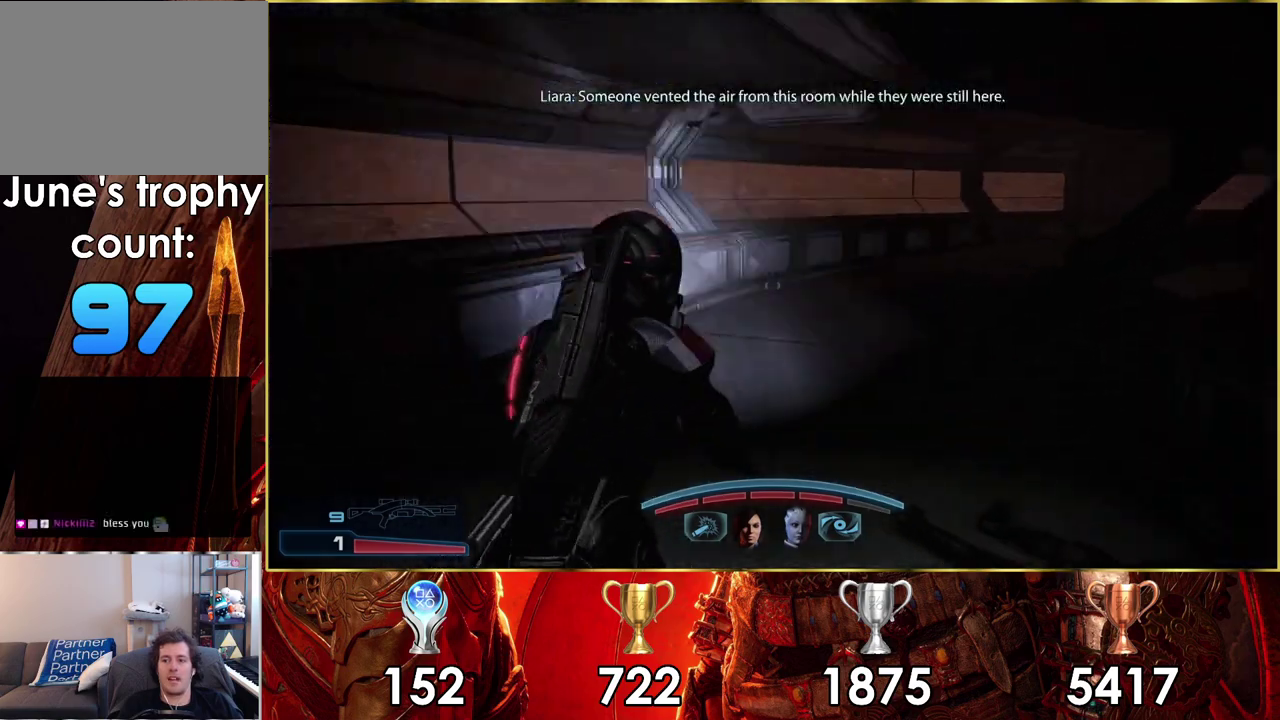
{"dt_ms": 700, "buttons": [], "left_stick": "up-left", "right_stick": "right", "events": [[367, "left_stick", "up-left"], [367, "right_stick", "center"], [467, "right_stick", "right"]]}